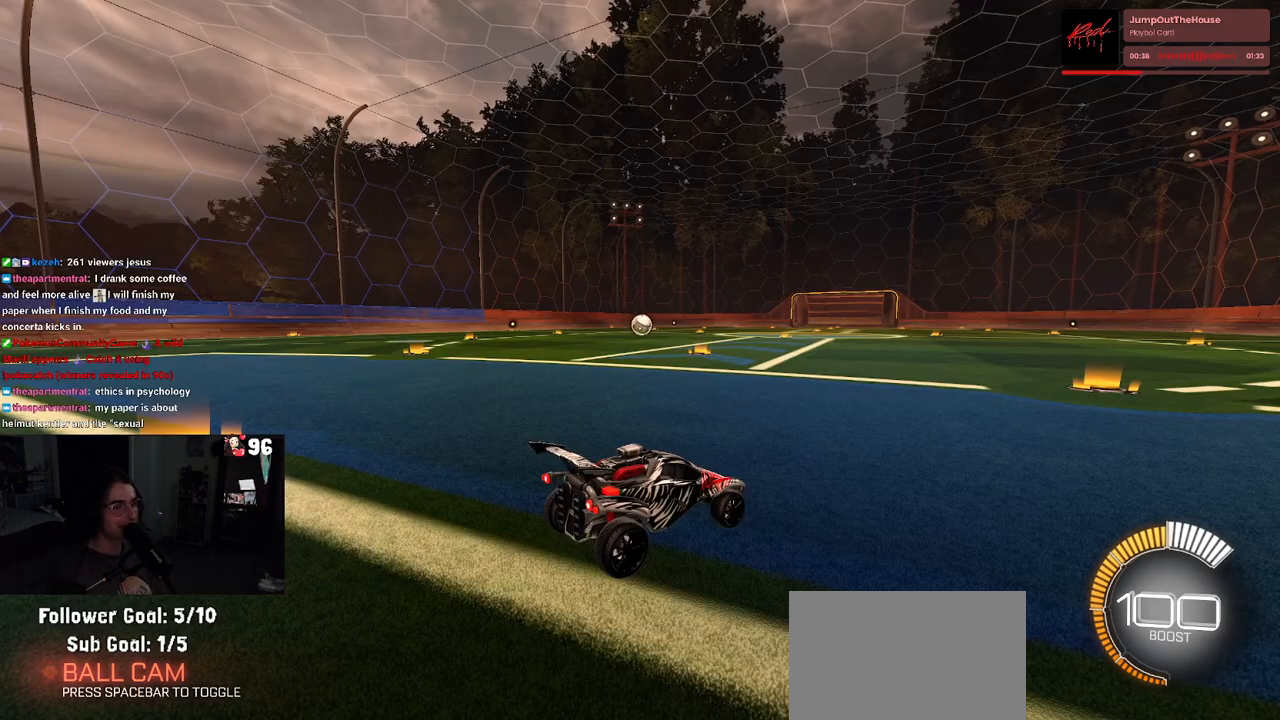
Gameplay with a controller (PlayStation layout); each line is a JSON object with the inputs held at the frame after it. "events" lists button and stick changes between this image and that frame as [ms after this image, input, new state], when the widget could be followed in between.
{"buttons": ["START"], "left_stick": "center", "right_stick": "center", "events": [[433, "START", "down"]]}
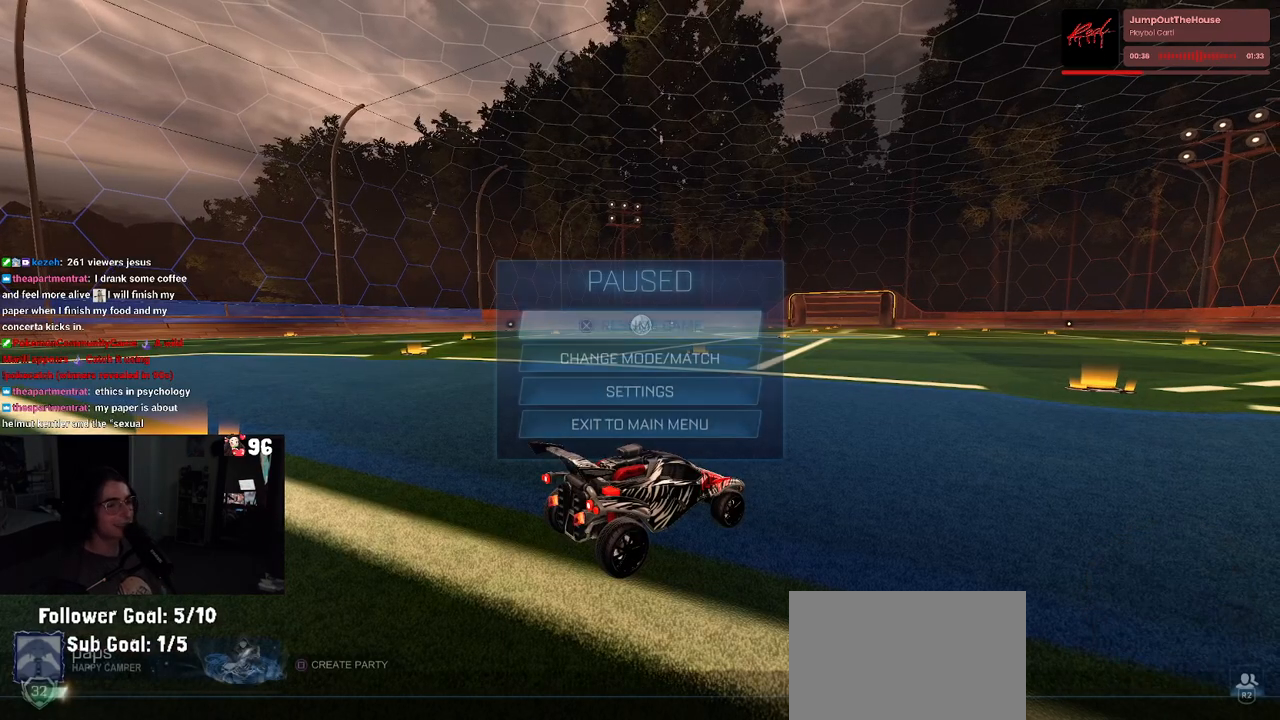
{"buttons": [], "left_stick": "center", "right_stick": "center", "events": [[50, "START", "up"], [117, "DPAD_DOWN", "down"], [233, "DPAD_DOWN", "up"], [267, "CROSS", "down"], [350, "CROSS", "up"]]}
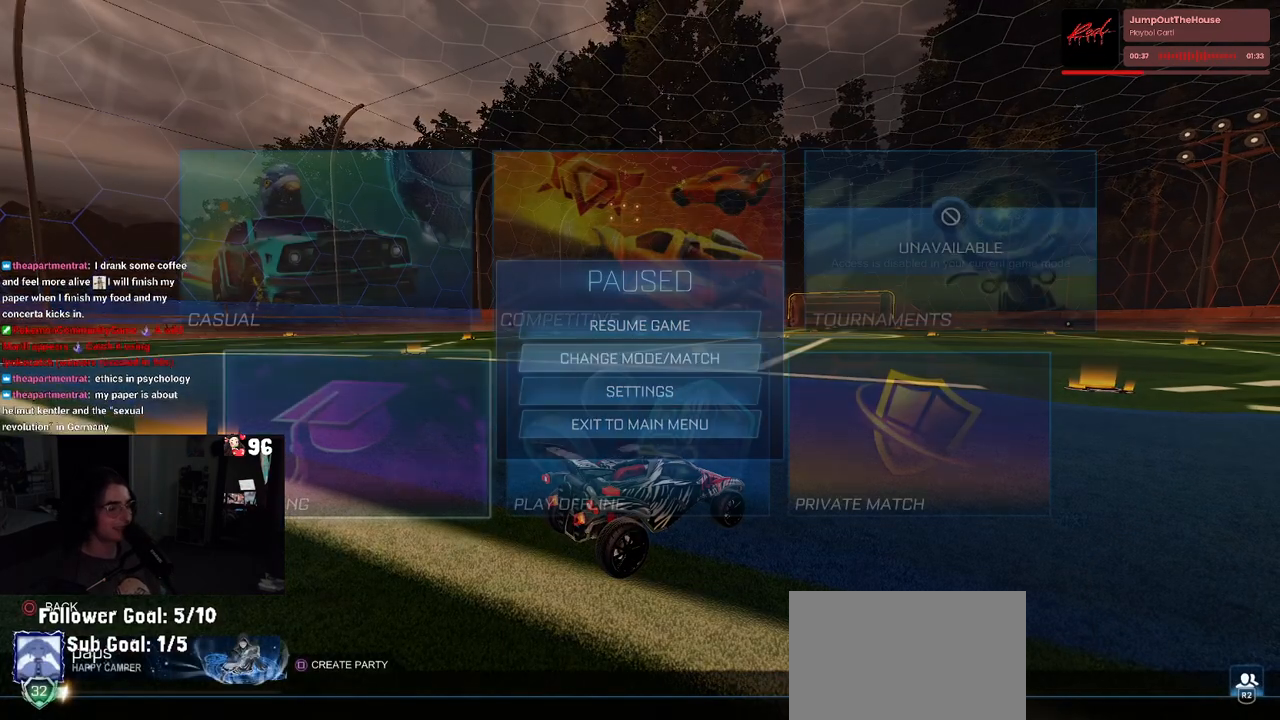
{"buttons": [], "left_stick": "center", "right_stick": "center", "events": []}
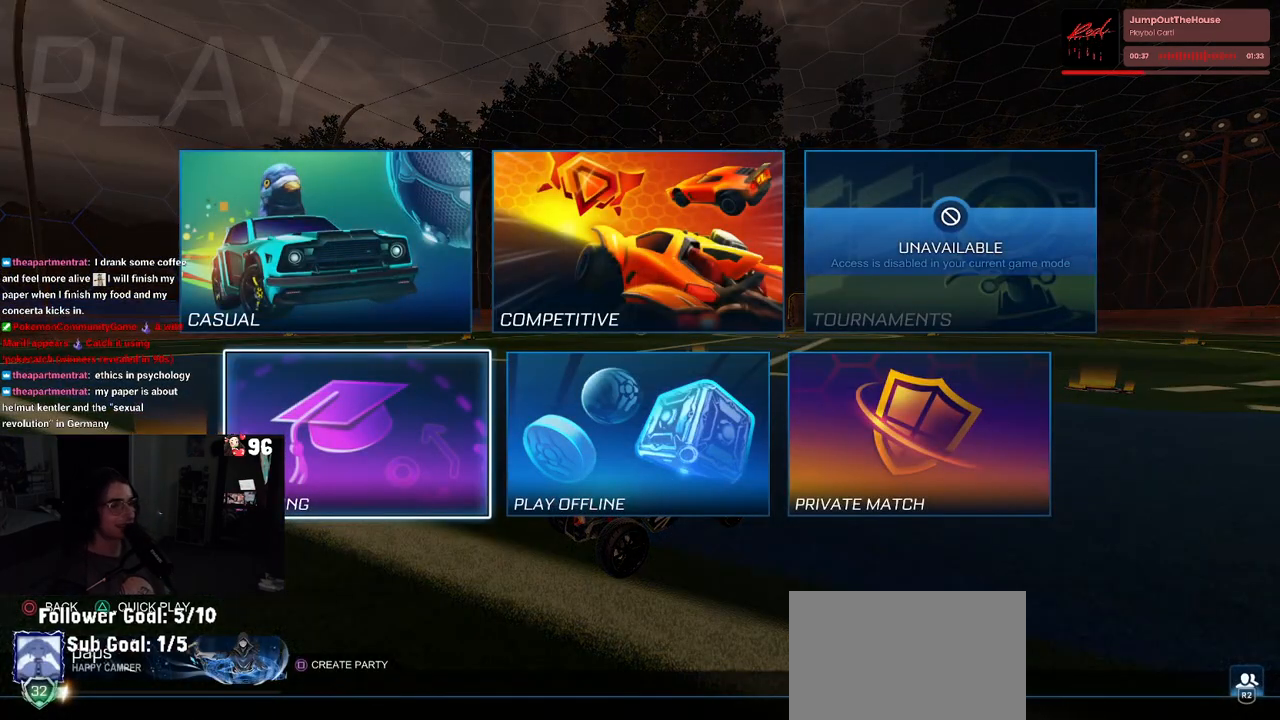
{"buttons": [], "left_stick": "center", "right_stick": "center", "events": [[400, "DPAD_UP", "down"], [483, "DPAD_UP", "up"]]}
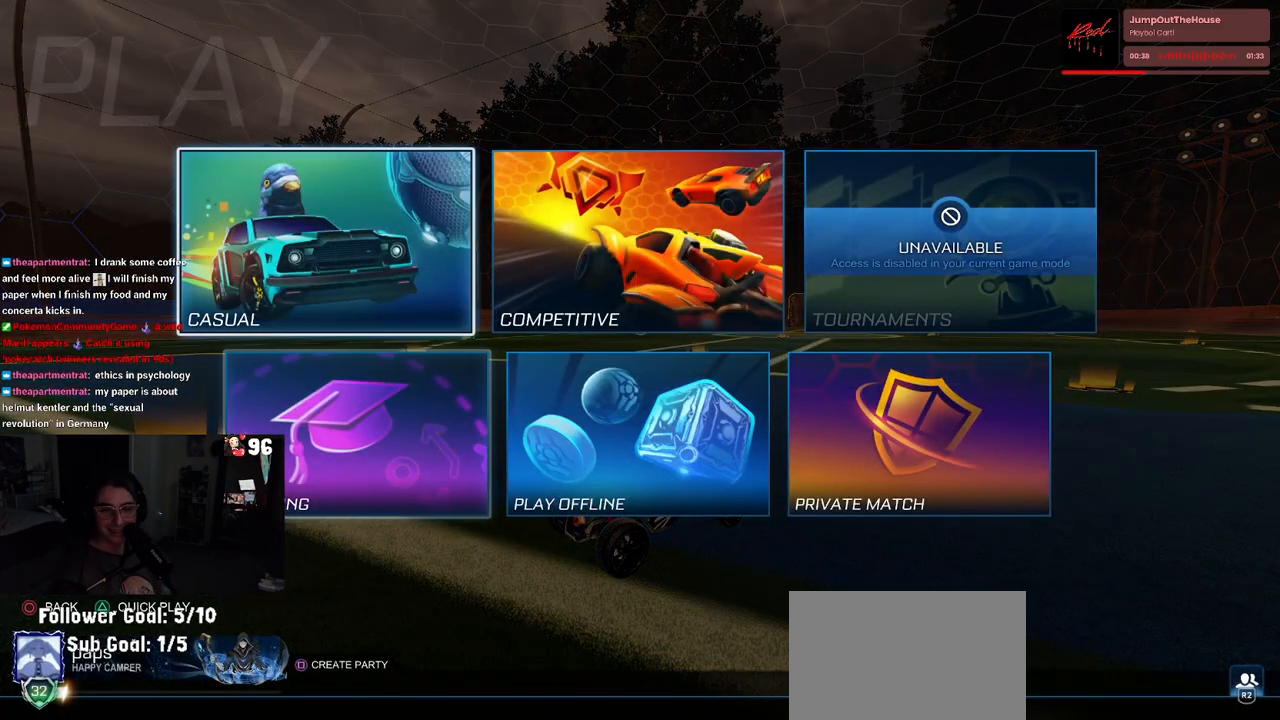
{"buttons": [], "left_stick": "center", "right_stick": "center", "events": [[50, "DPAD_RIGHT", "down"], [150, "CROSS", "down"], [183, "DPAD_RIGHT", "up"], [267, "CROSS", "up"]]}
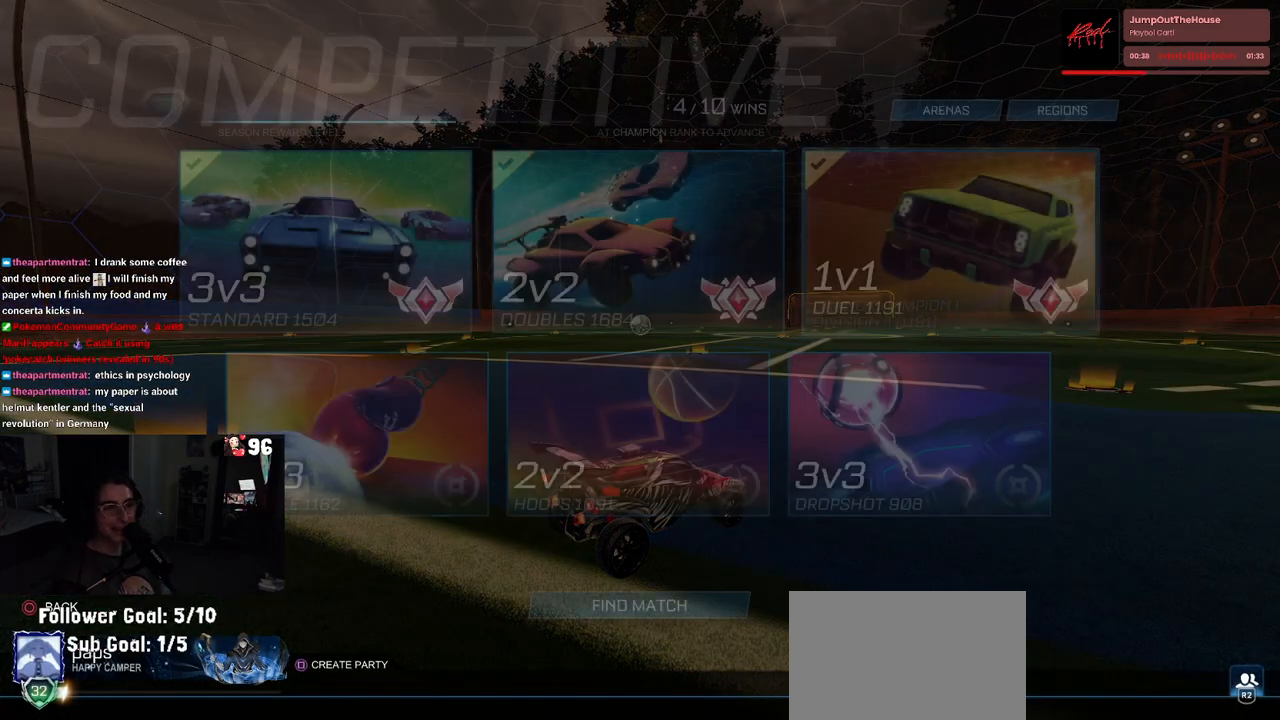
{"buttons": [], "left_stick": "center", "right_stick": "center", "events": []}
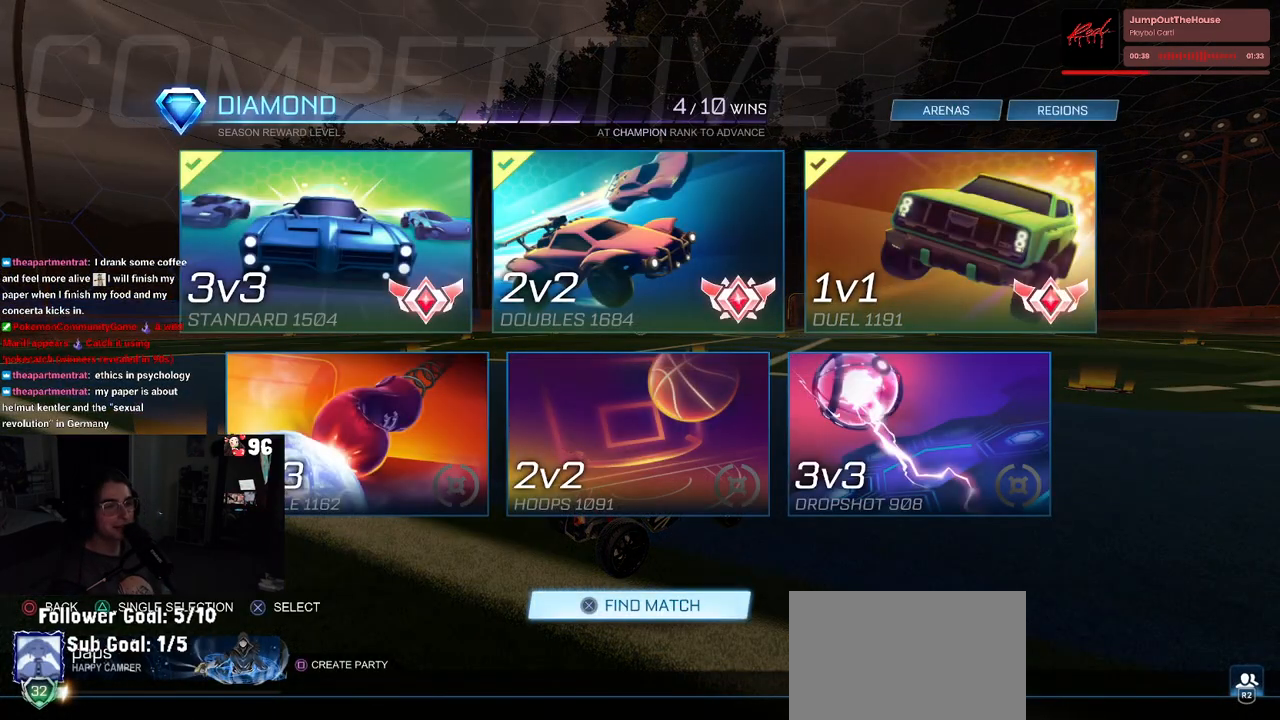
{"buttons": [], "left_stick": "center", "right_stick": "center", "events": []}
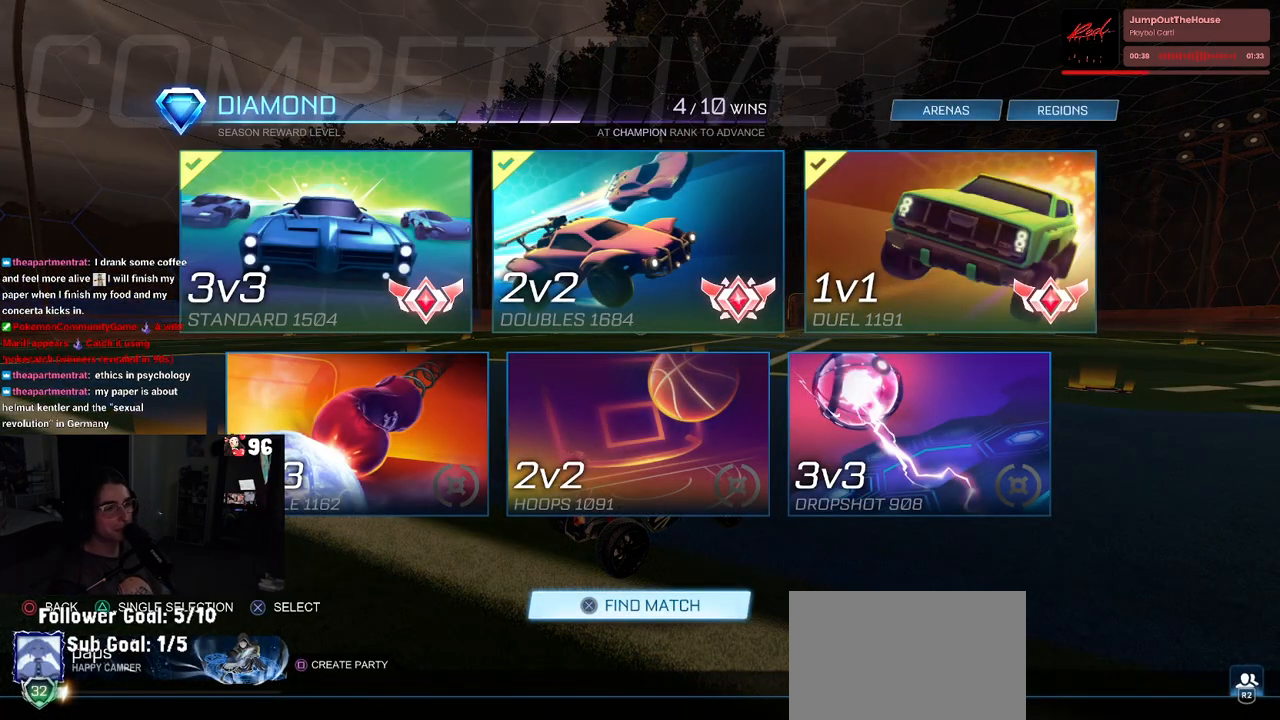
{"buttons": [], "left_stick": "center", "right_stick": "center", "events": []}
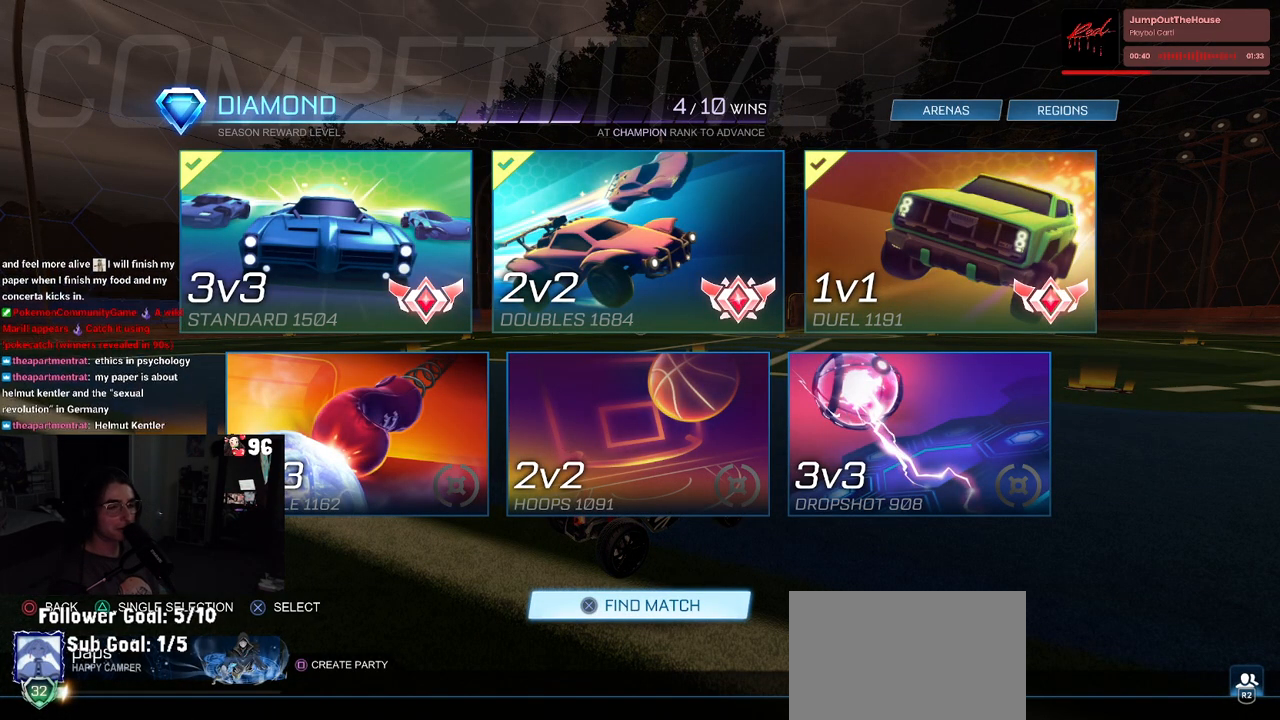
{"buttons": [], "left_stick": "center", "right_stick": "center", "events": [[250, "CROSS", "down"], [400, "CROSS", "up"]]}
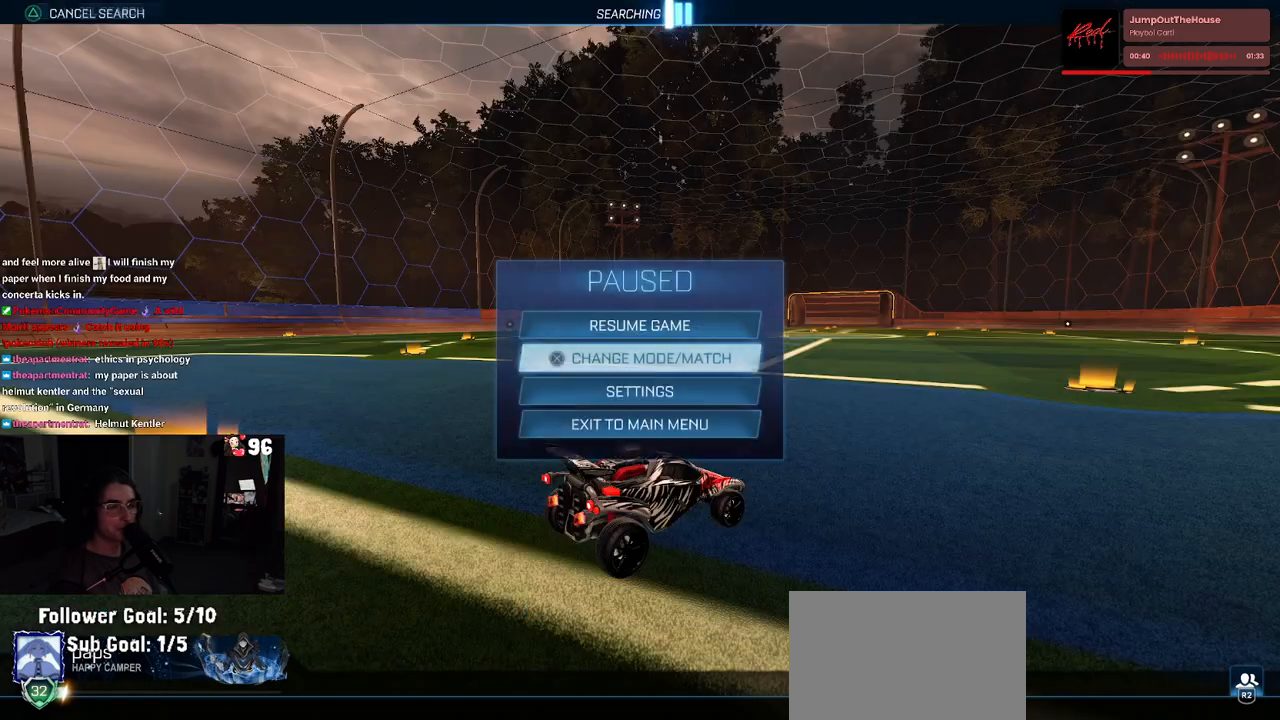
{"buttons": [], "left_stick": "center", "right_stick": "center", "events": [[233, "CROSS", "down"], [350, "CROSS", "up"]]}
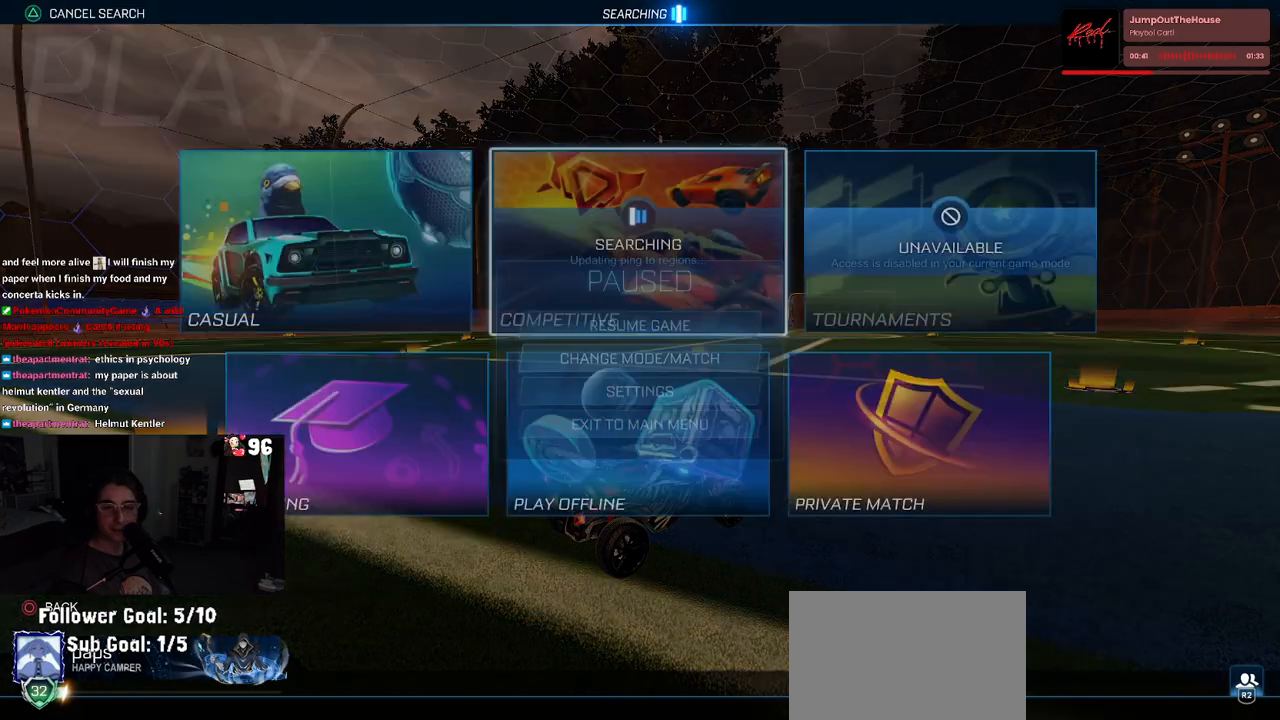
{"buttons": [], "left_stick": "center", "right_stick": "center", "events": [[83, "CIRCLE", "down"], [183, "CIRCLE", "up"], [267, "CIRCLE", "down"], [350, "CIRCLE", "up"], [417, "CIRCLE", "down"], [500, "CIRCLE", "up"]]}
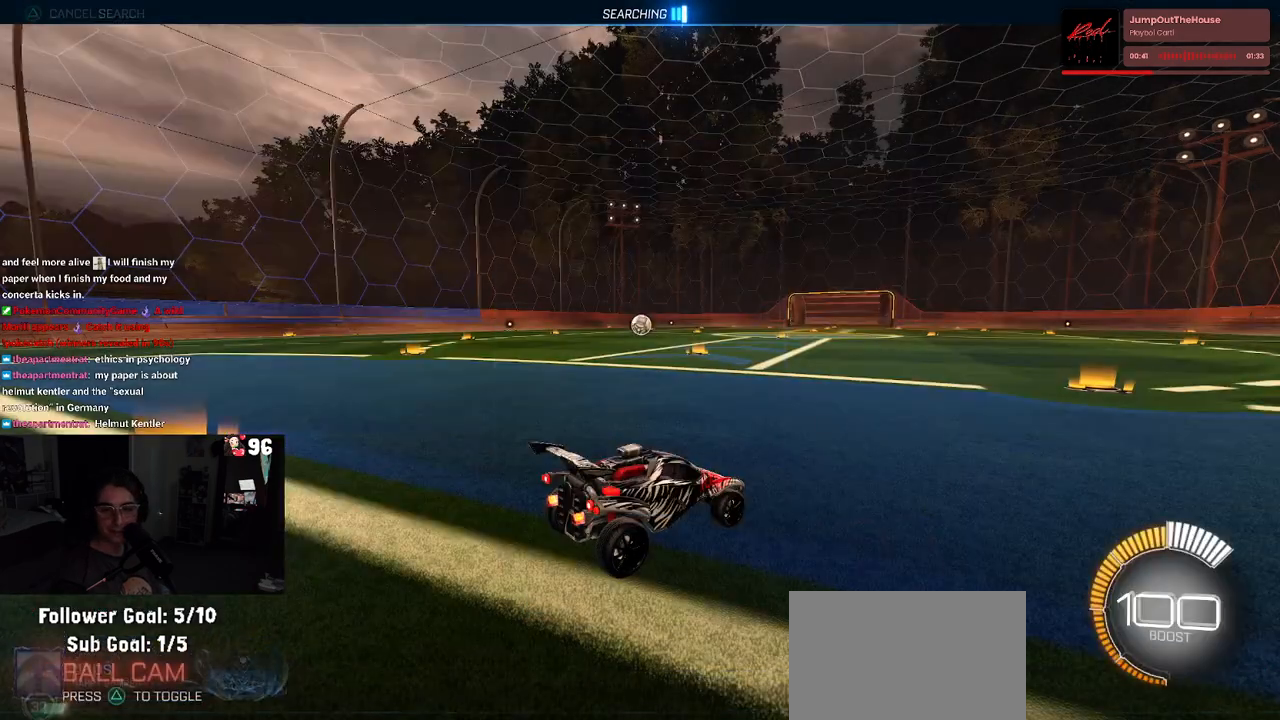
{"buttons": [], "left_stick": "center", "right_stick": "center", "events": [[67, "CIRCLE", "down"], [150, "CIRCLE", "up"]]}
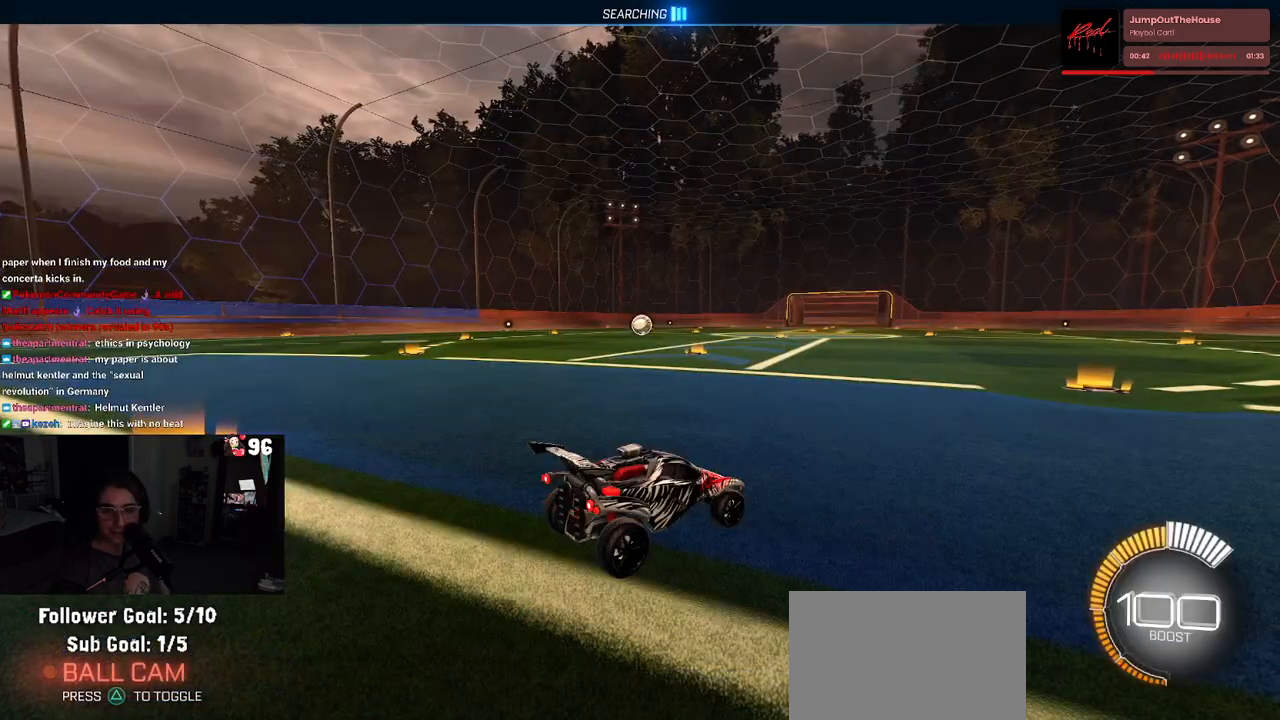
{"buttons": [], "left_stick": "center", "right_stick": "center", "events": []}
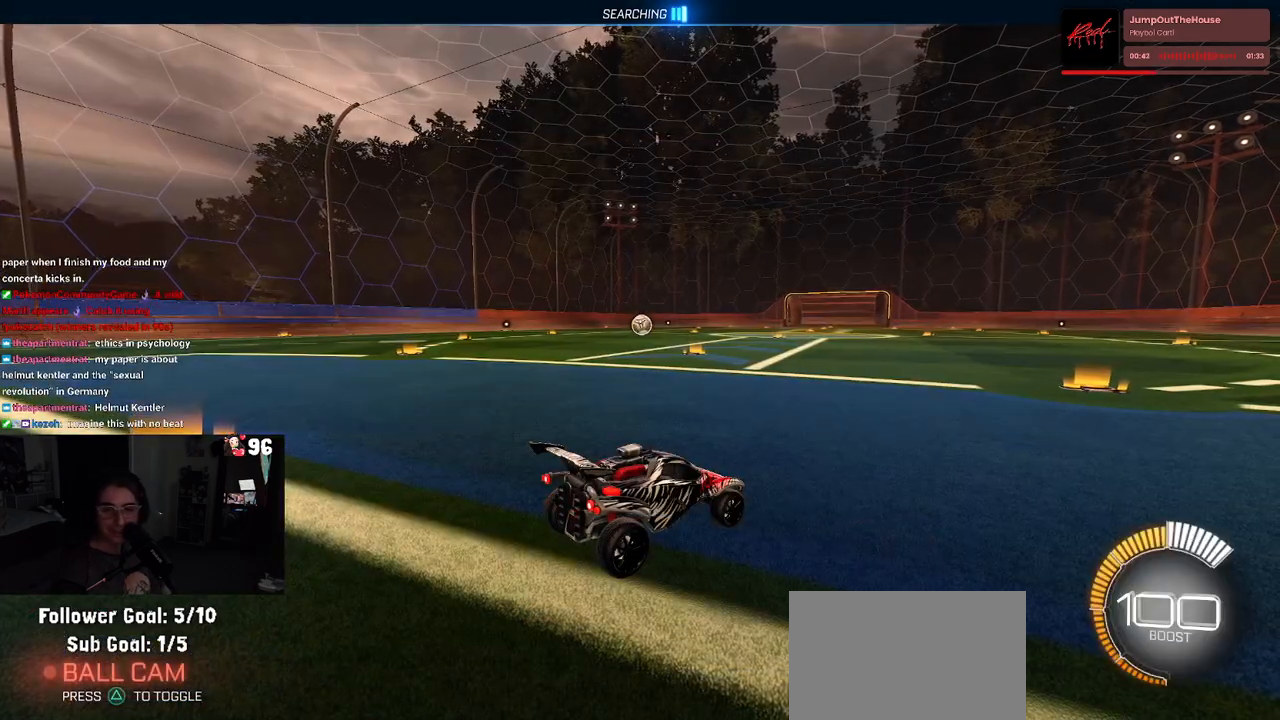
{"buttons": [], "left_stick": "center", "right_stick": "center", "events": []}
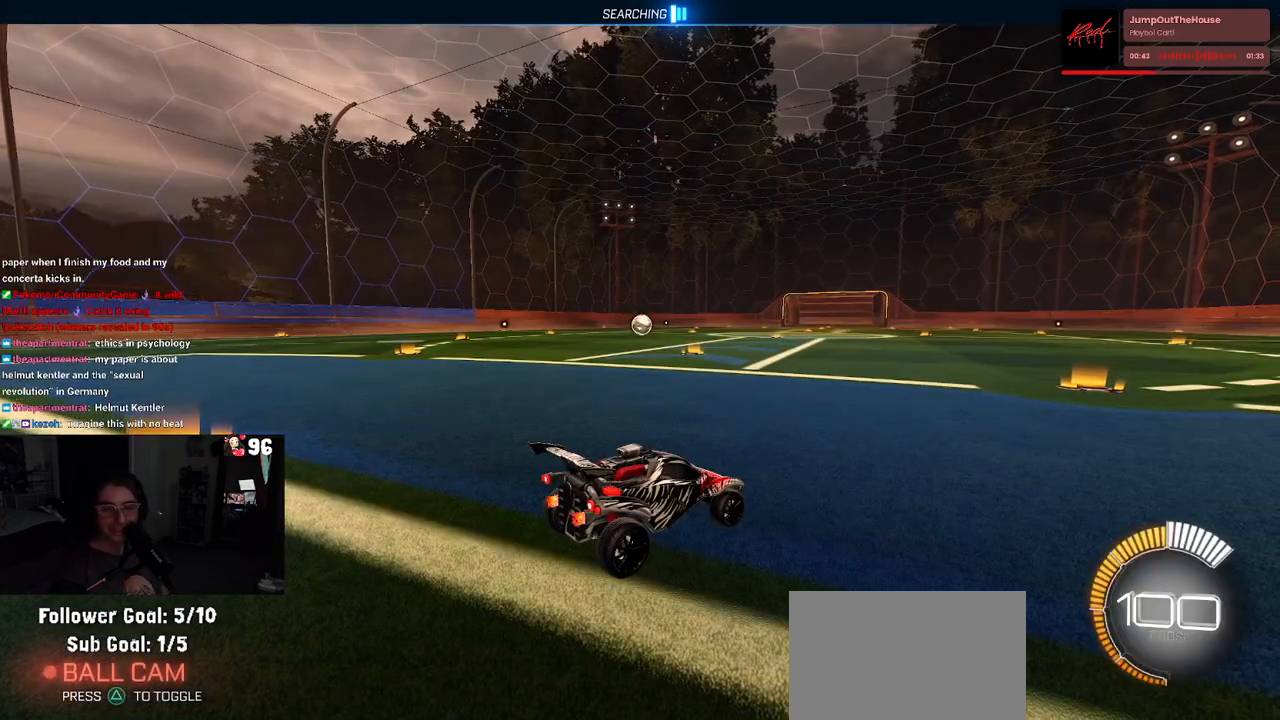
{"buttons": ["R2"], "left_stick": "center", "right_stick": "center", "events": [[450, "R2", "down"]]}
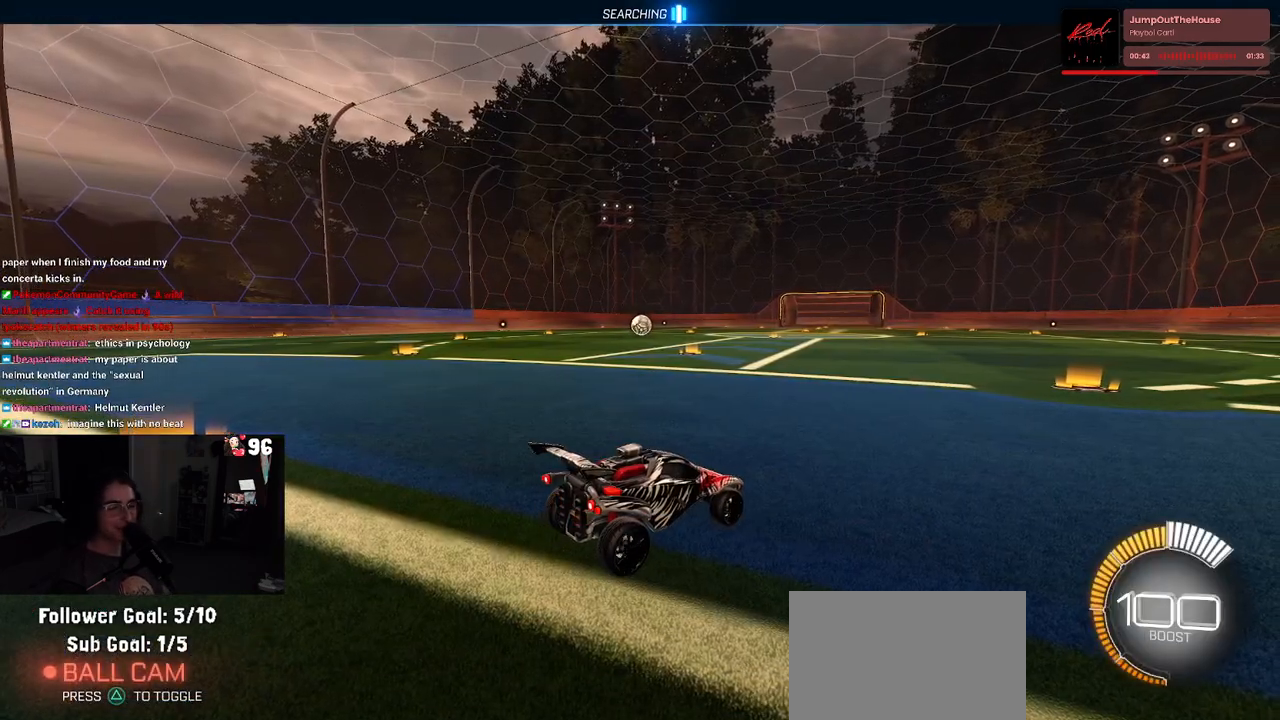
{"buttons": ["R2"], "left_stick": "center", "right_stick": "center", "events": []}
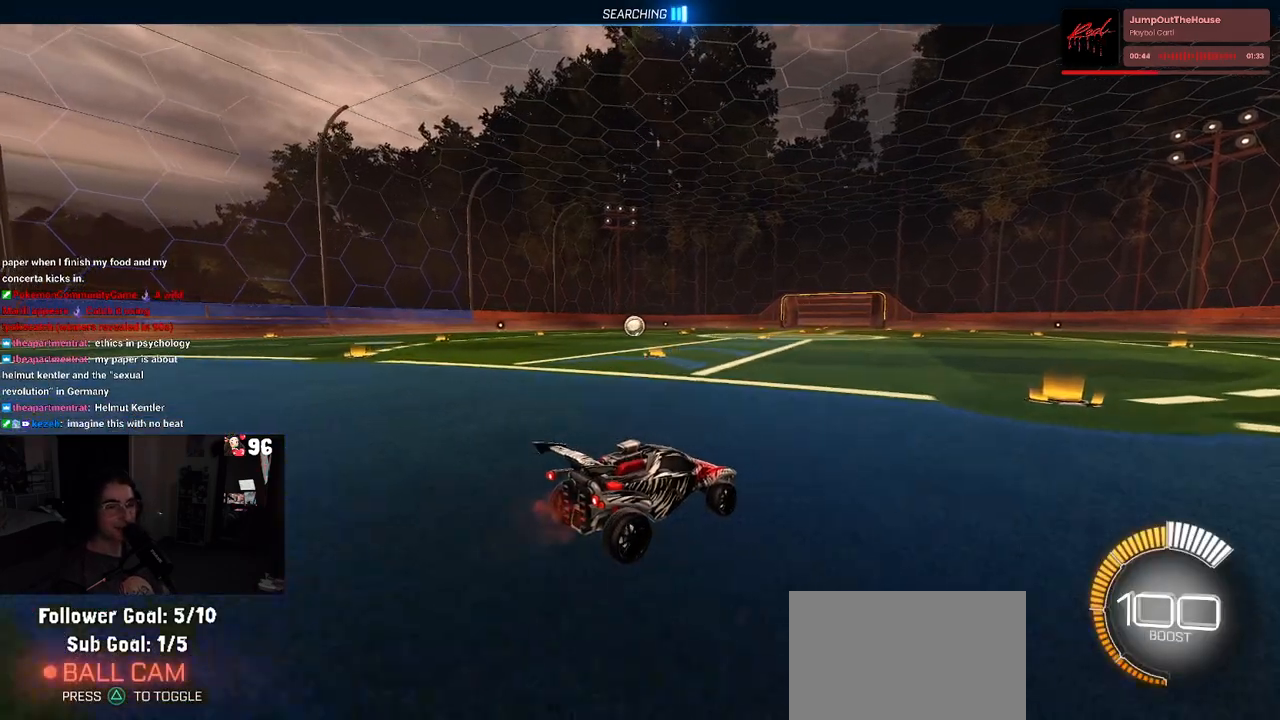
{"buttons": ["R2"], "left_stick": "center", "right_stick": "center", "events": [[117, "left_stick", "down-right"], [217, "left_stick", "right"], [317, "left_stick", "center"]]}
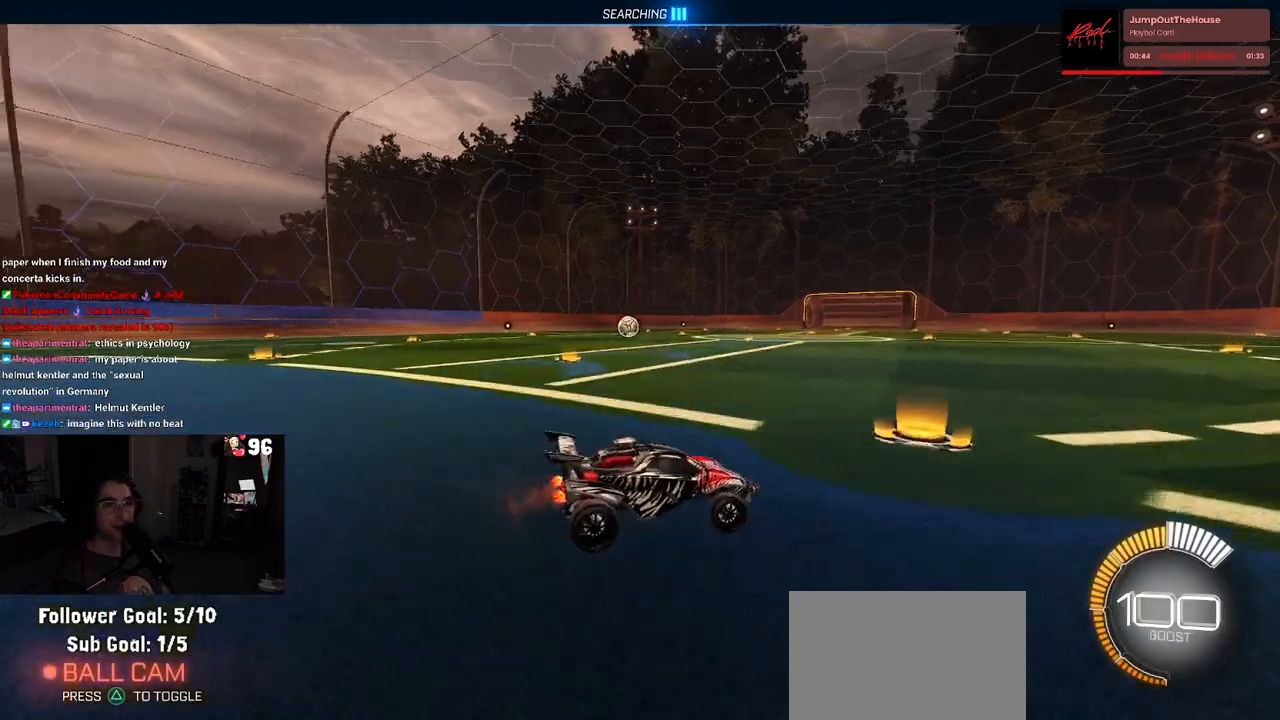
{"buttons": ["R2"], "left_stick": "down-left", "right_stick": "center", "events": [[250, "left_stick", "left"], [300, "left_stick", "down-left"]]}
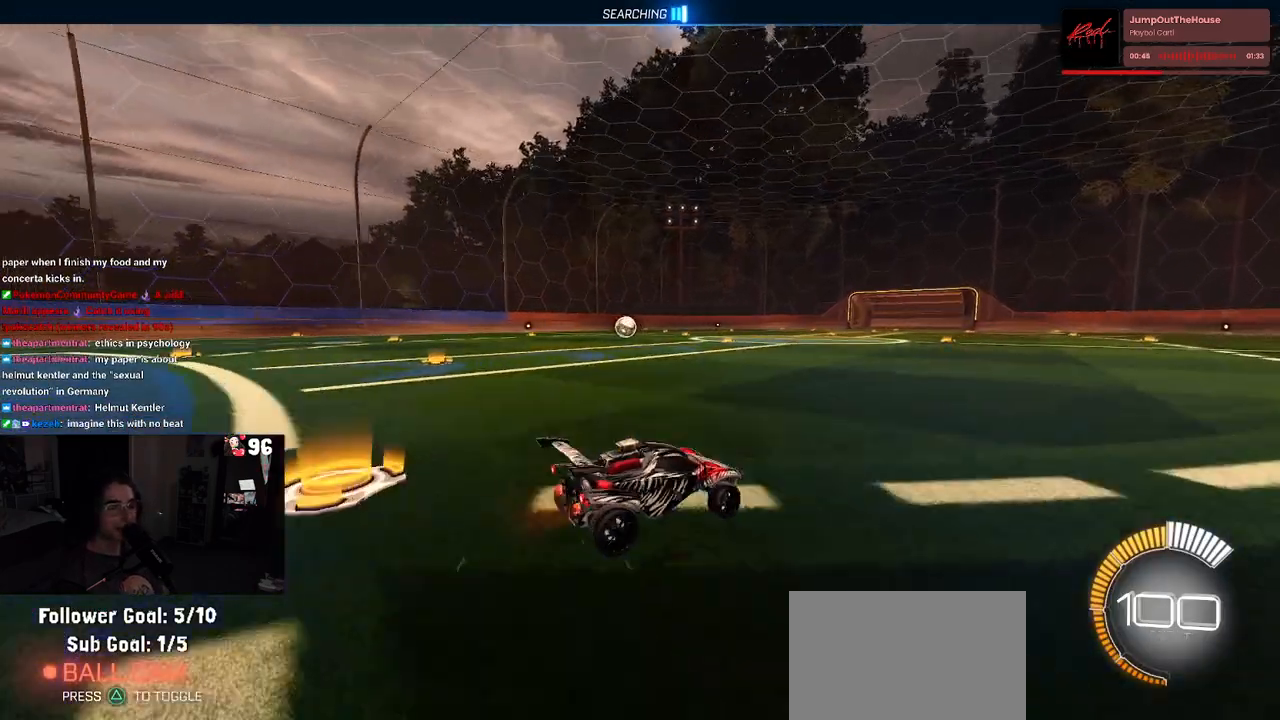
{"buttons": ["R2"], "left_stick": "center", "right_stick": "center", "events": [[150, "left_stick", "center"]]}
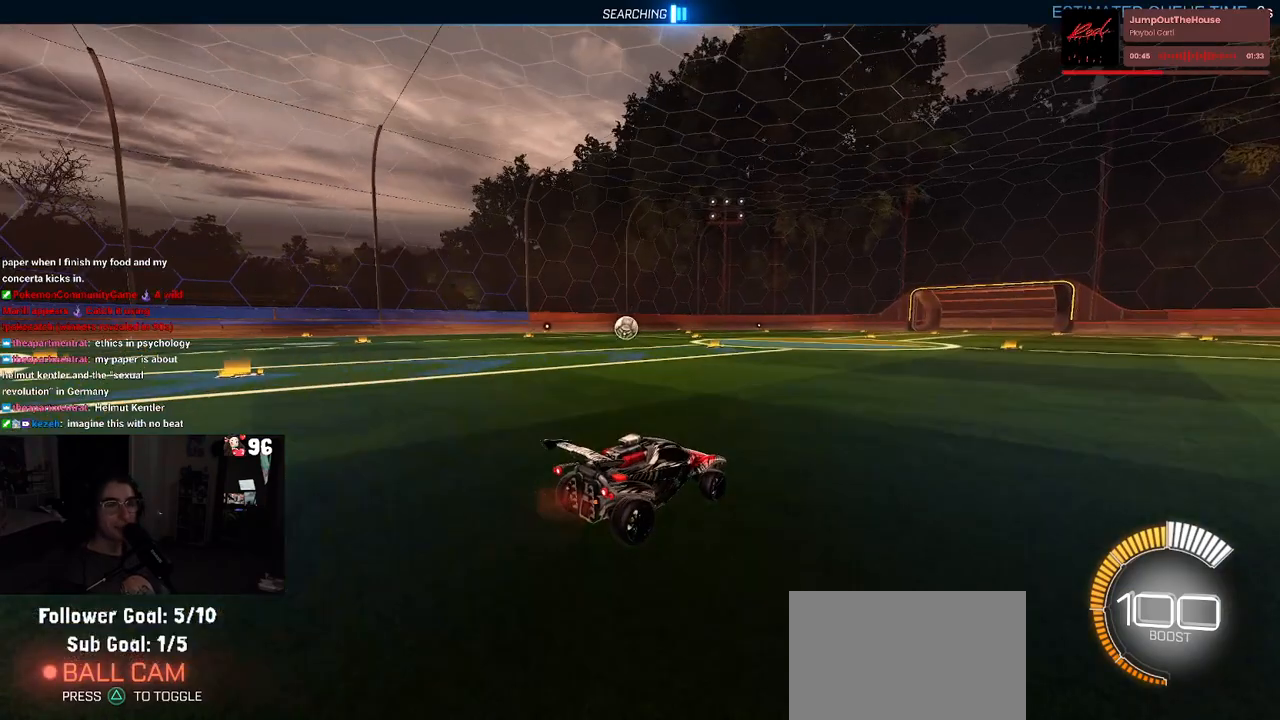
{"buttons": ["R2"], "left_stick": "left", "right_stick": "center", "events": [[350, "left_stick", "left"]]}
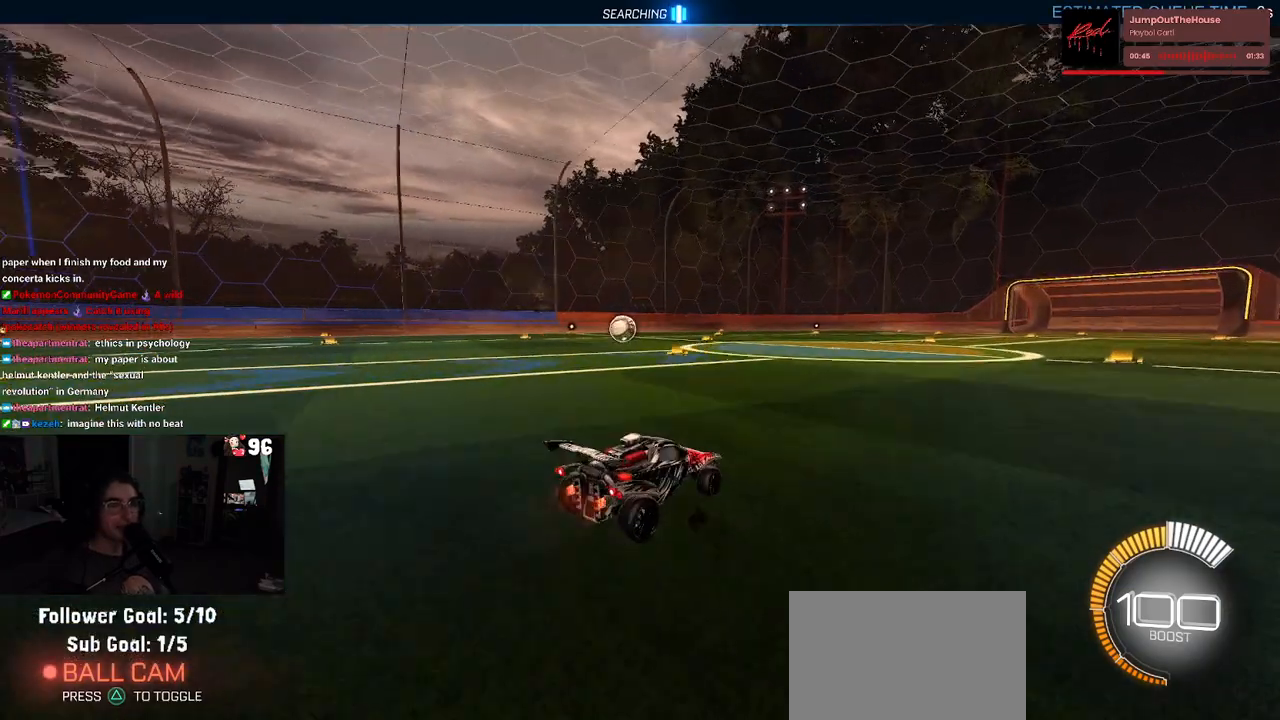
{"buttons": ["R2"], "left_stick": "left", "right_stick": "center", "events": [[117, "left_stick", "center"], [400, "left_stick", "left"]]}
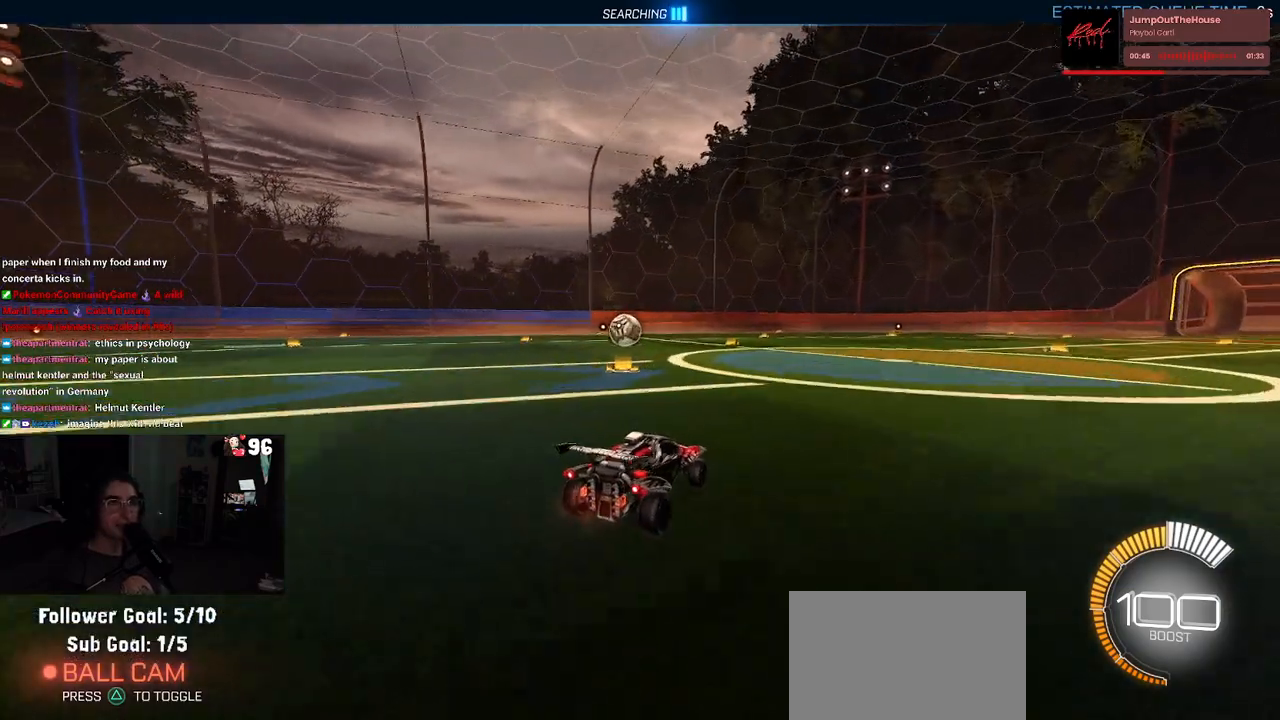
{"buttons": ["R2"], "left_stick": "right", "right_stick": "center", "events": [[283, "left_stick", "center"], [500, "left_stick", "right"]]}
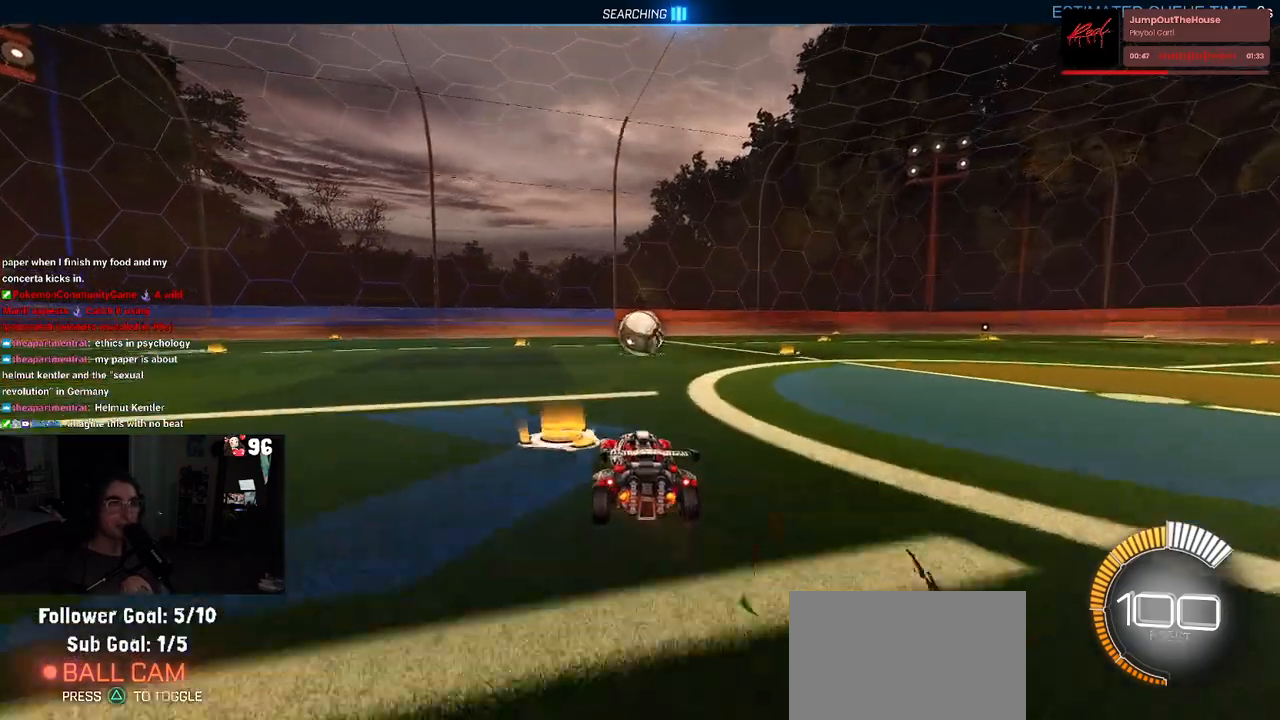
{"buttons": ["R2"], "left_stick": "center", "right_stick": "center", "events": [[183, "left_stick", "center"], [300, "left_stick", "left"], [400, "left_stick", "center"], [450, "left_stick", "right"], [500, "left_stick", "center"]]}
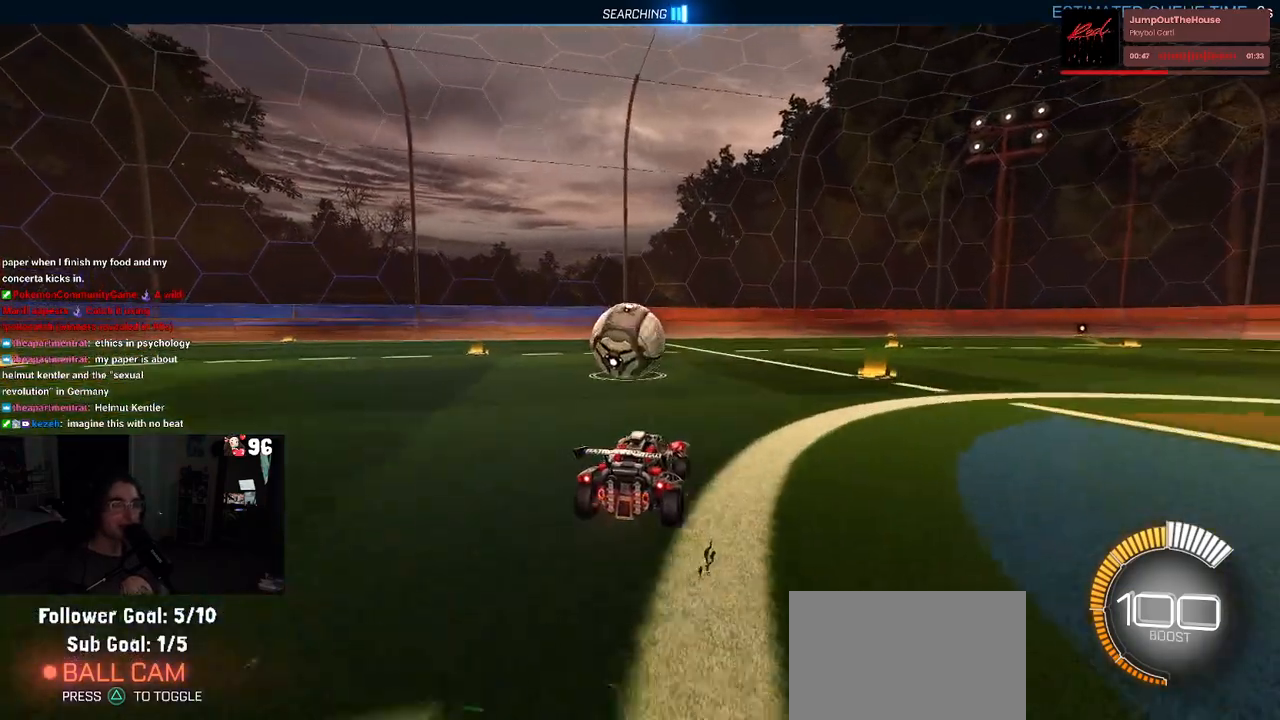
{"buttons": ["R2"], "left_stick": "center", "right_stick": "center", "events": [[67, "left_stick", "left"], [367, "left_stick", "center"]]}
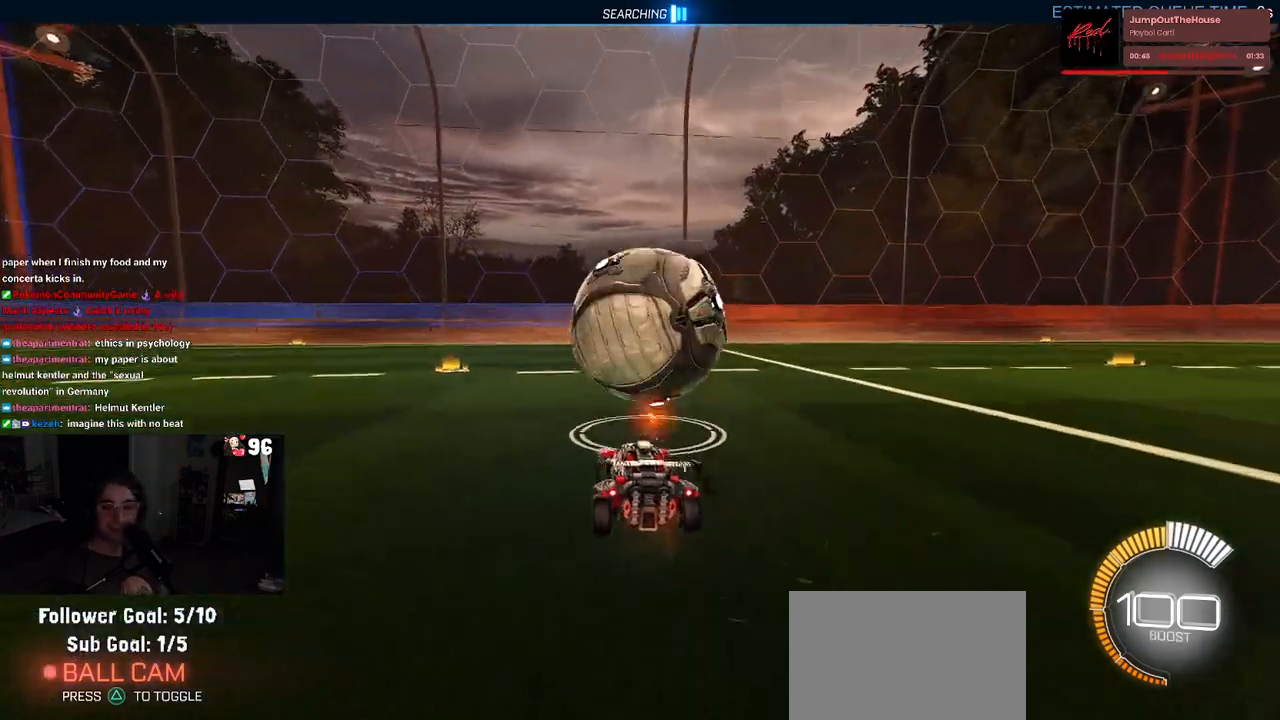
{"buttons": ["CROSS", "L1", "R2"], "left_stick": "down-right", "right_stick": "center", "events": [[383, "left_stick", "down-right"], [450, "CROSS", "down"], [467, "L1", "down"]]}
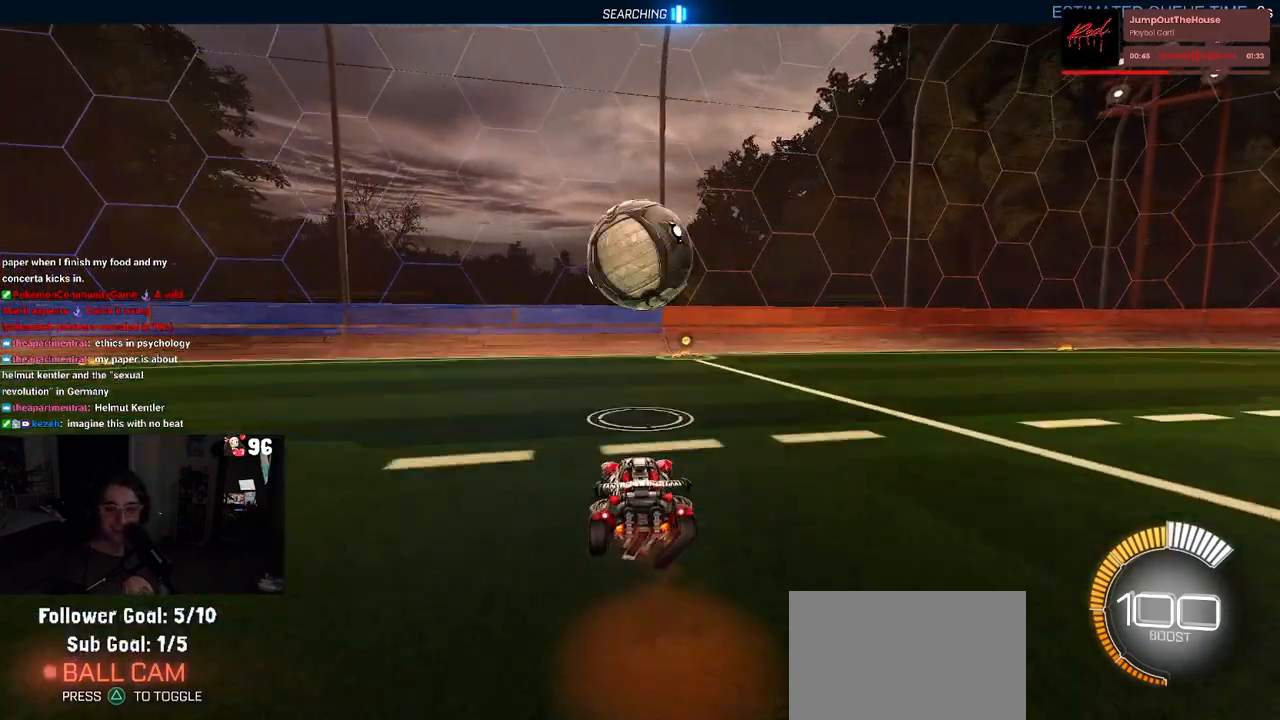
{"buttons": ["L1", "R1", "R2"], "left_stick": "right", "right_stick": "center", "events": [[100, "CROSS", "up"], [150, "left_stick", "up-right"], [250, "left_stick", "center"], [417, "R1", "down"], [433, "left_stick", "right"]]}
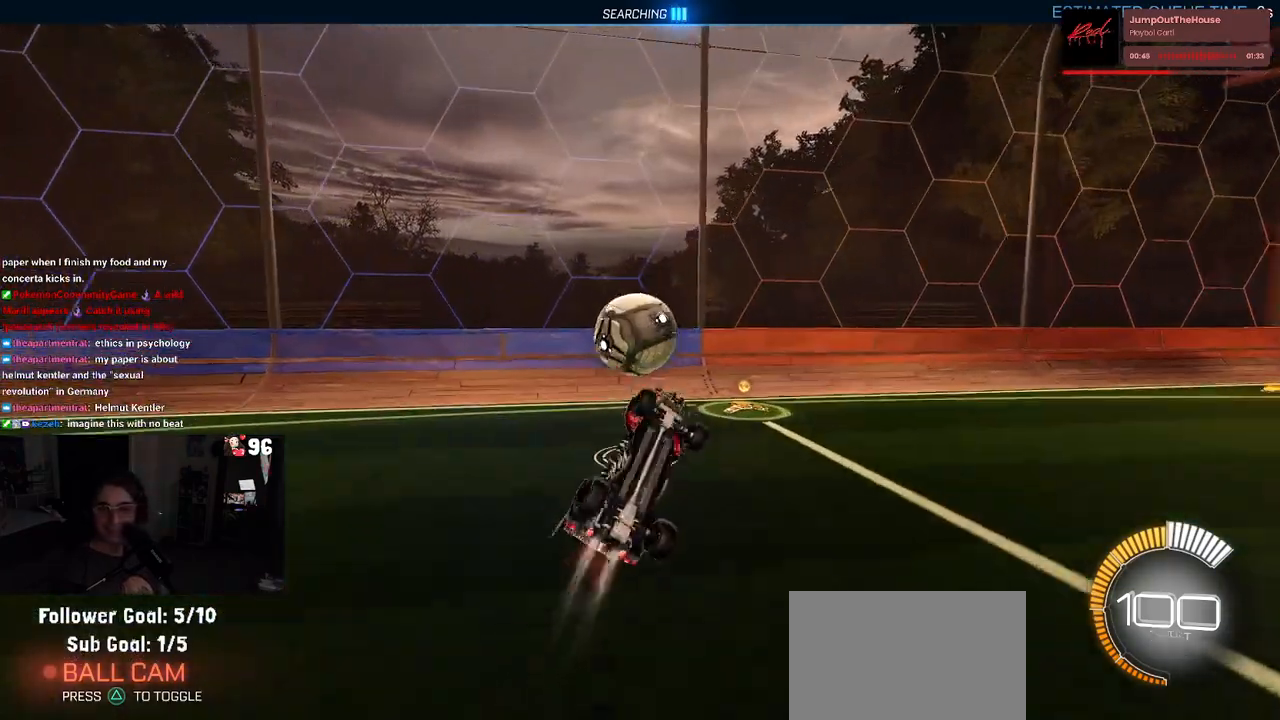
{"buttons": ["L1", "R2"], "left_stick": "up", "right_stick": "center", "events": [[167, "left_stick", "center"], [250, "left_stick", "left"], [450, "R1", "up"], [450, "left_stick", "up"]]}
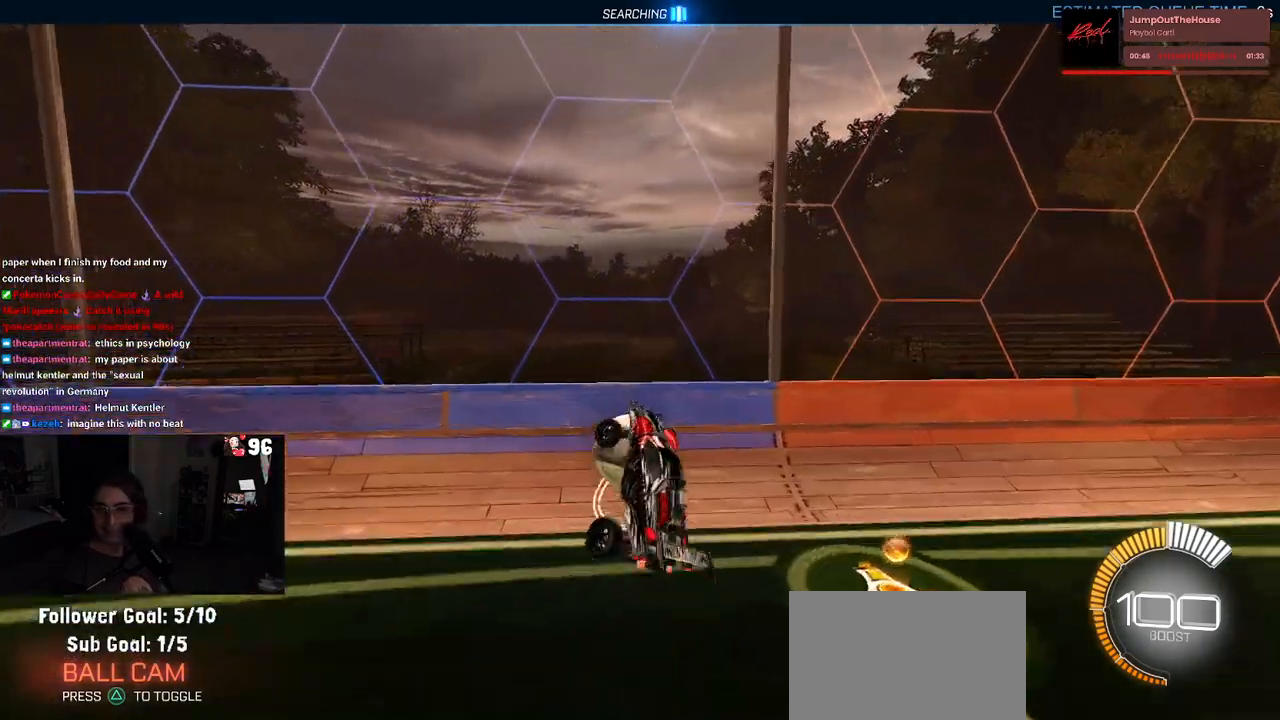
{"buttons": ["R2"], "left_stick": "center", "right_stick": "center", "events": [[67, "L1", "up"], [67, "left_stick", "right"], [200, "left_stick", "up-right"], [400, "left_stick", "center"]]}
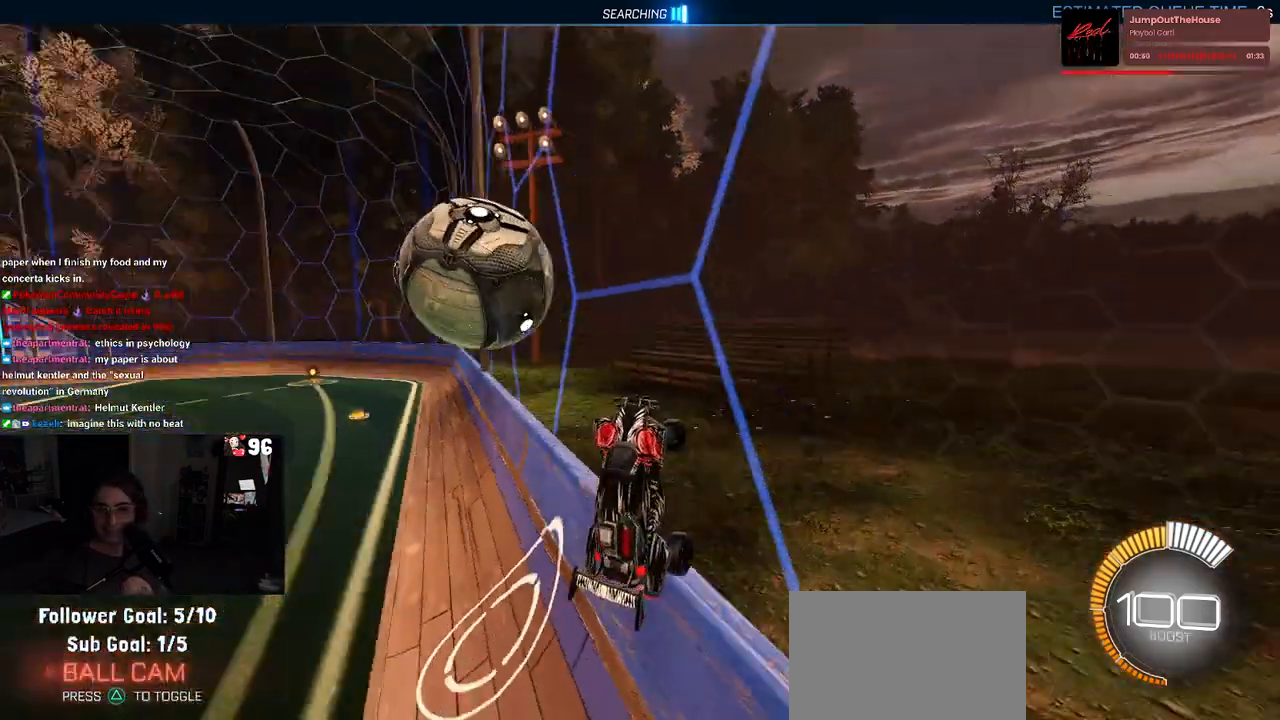
{"buttons": ["SQUARE", "R2"], "left_stick": "left", "right_stick": "center", "events": [[183, "left_stick", "left"], [483, "SQUARE", "down"]]}
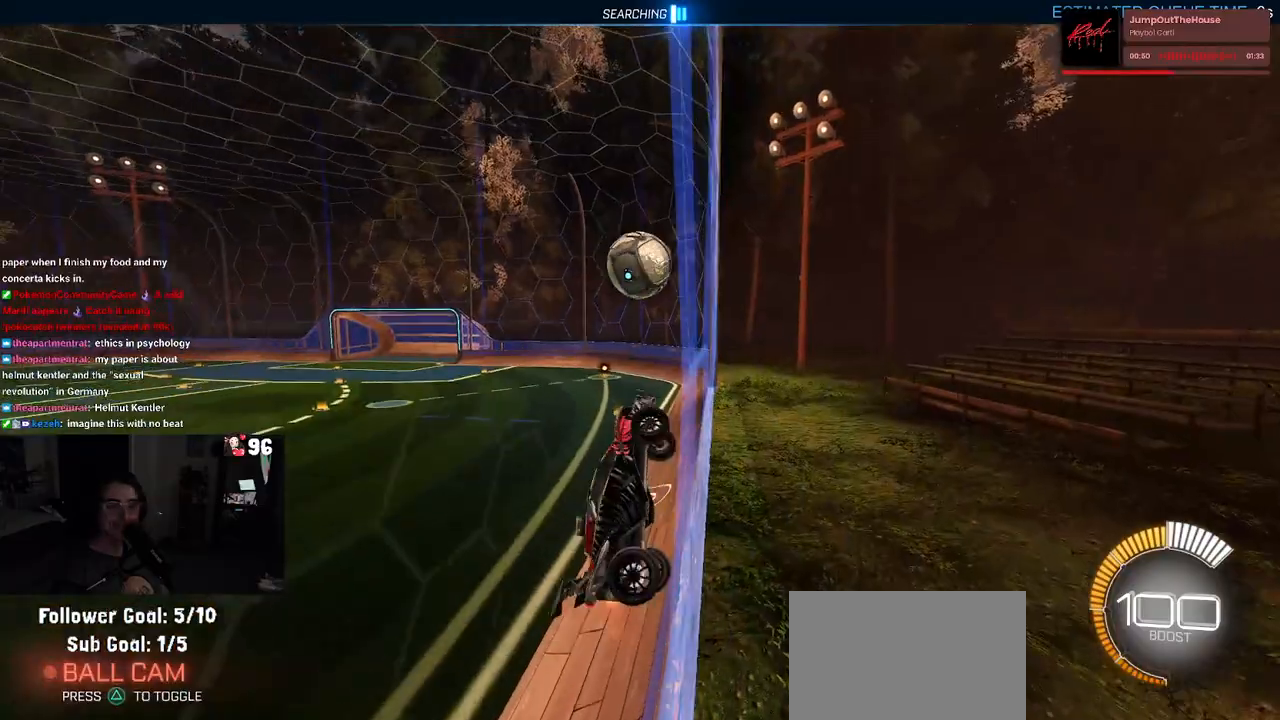
{"buttons": ["R1", "R2"], "left_stick": "center", "right_stick": "center", "events": [[117, "SQUARE", "up"], [267, "R1", "down"], [383, "left_stick", "center"]]}
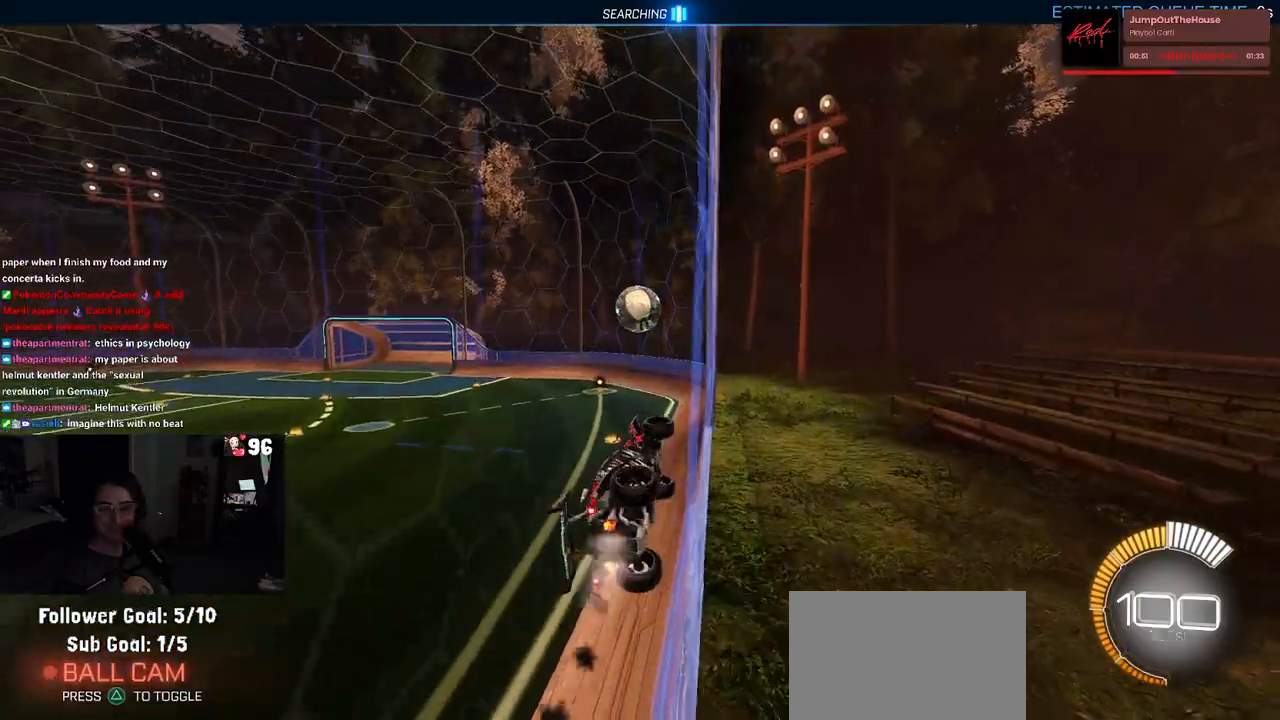
{"buttons": ["R1", "R2"], "left_stick": "right", "right_stick": "center", "events": [[183, "left_stick", "left"], [400, "CROSS", "down"], [433, "left_stick", "right"], [467, "CROSS", "up"]]}